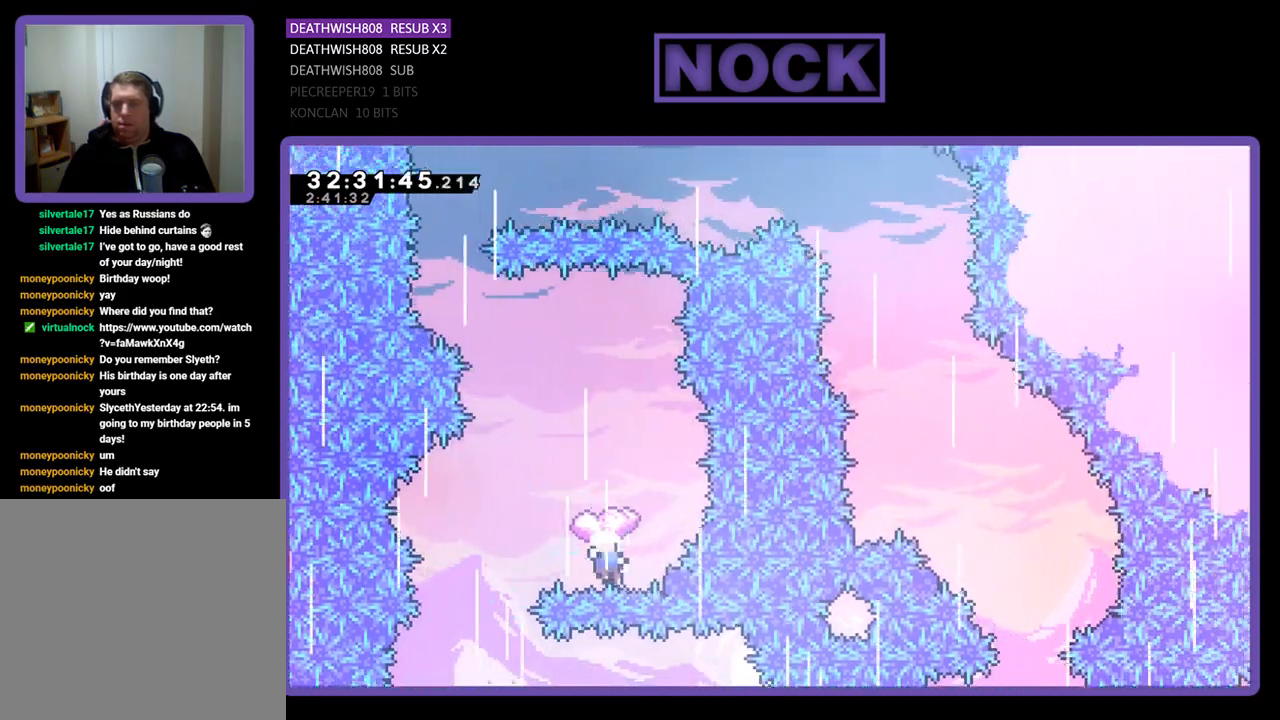
Gameplay with a controller (PlayStation layout); each line is a JSON object with the inputs held at the frame after it. "events" lists button and stick changes between this image and that frame as [ms after this image, input, new state], when the widget could be followed in between. Not read: right_stick.
{"buttons": [], "left_stick": "center", "events": [[133, "R2", "up"]]}
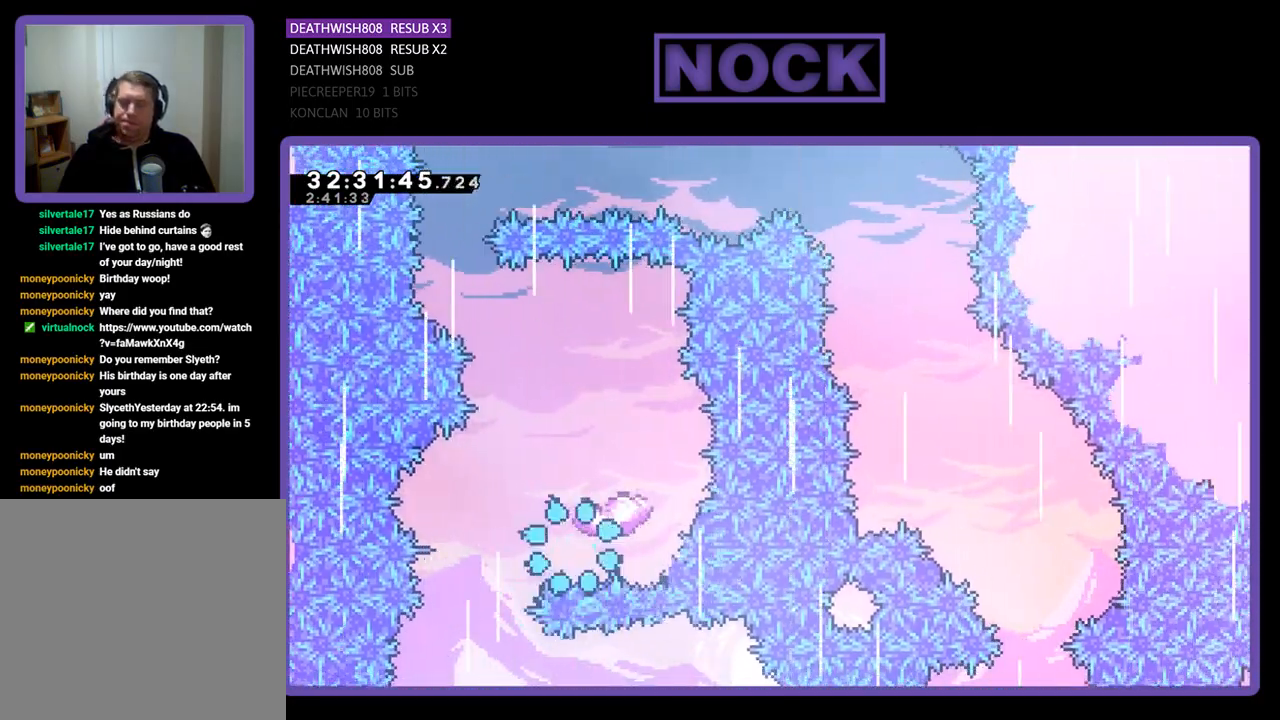
{"buttons": [], "left_stick": "center", "events": []}
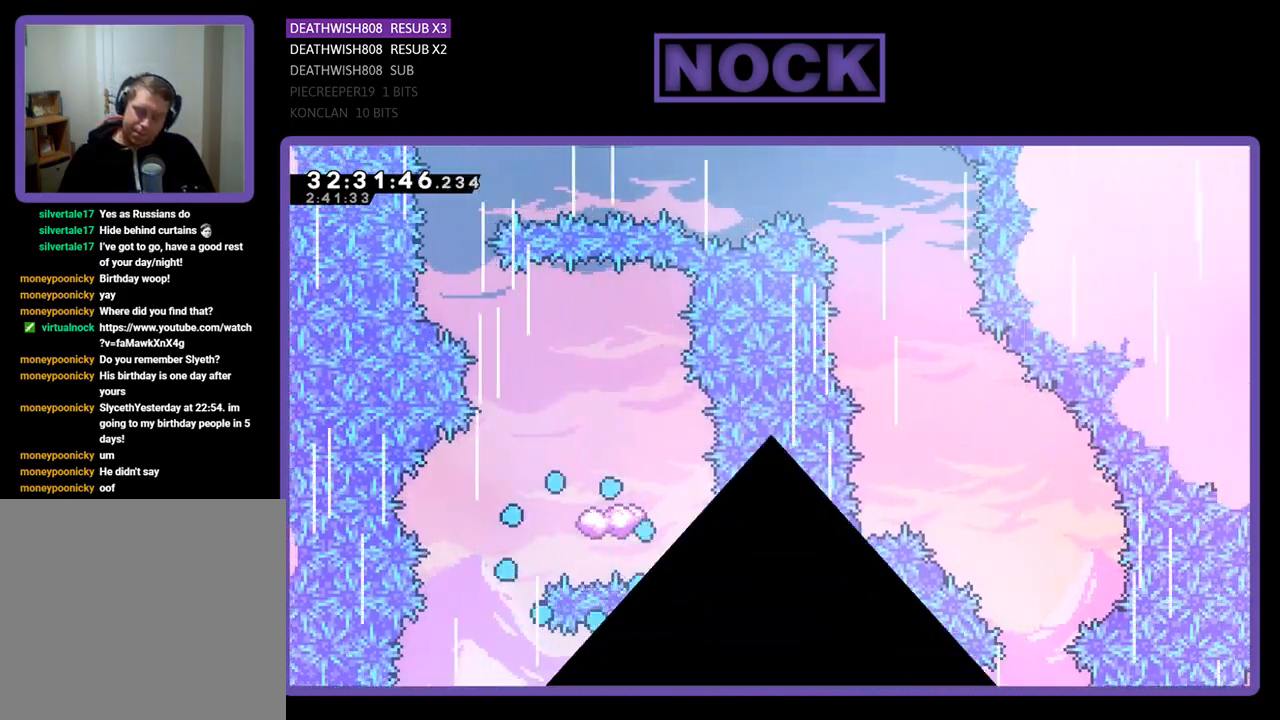
{"buttons": ["R2", "DPAD_RIGHT"], "left_stick": "center", "events": [[133, "R2", "down"], [333, "DPAD_RIGHT", "down"]]}
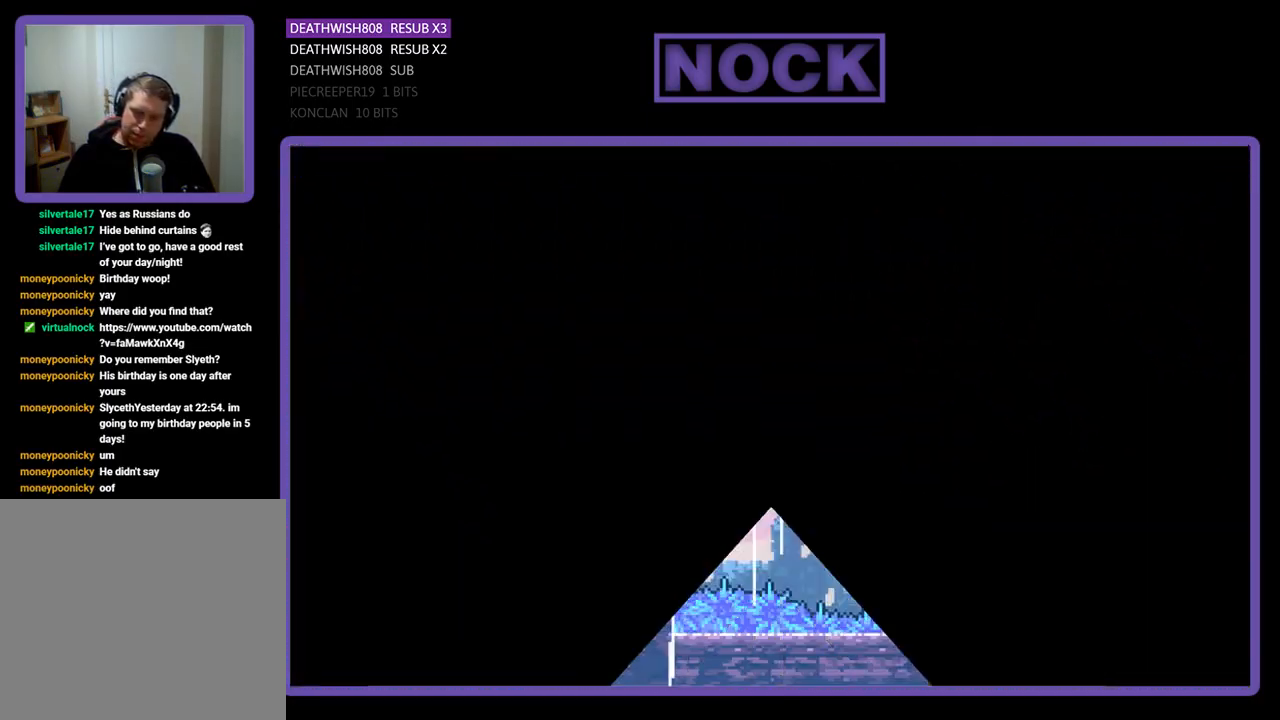
{"buttons": ["R2", "DPAD_RIGHT"], "left_stick": "center", "events": []}
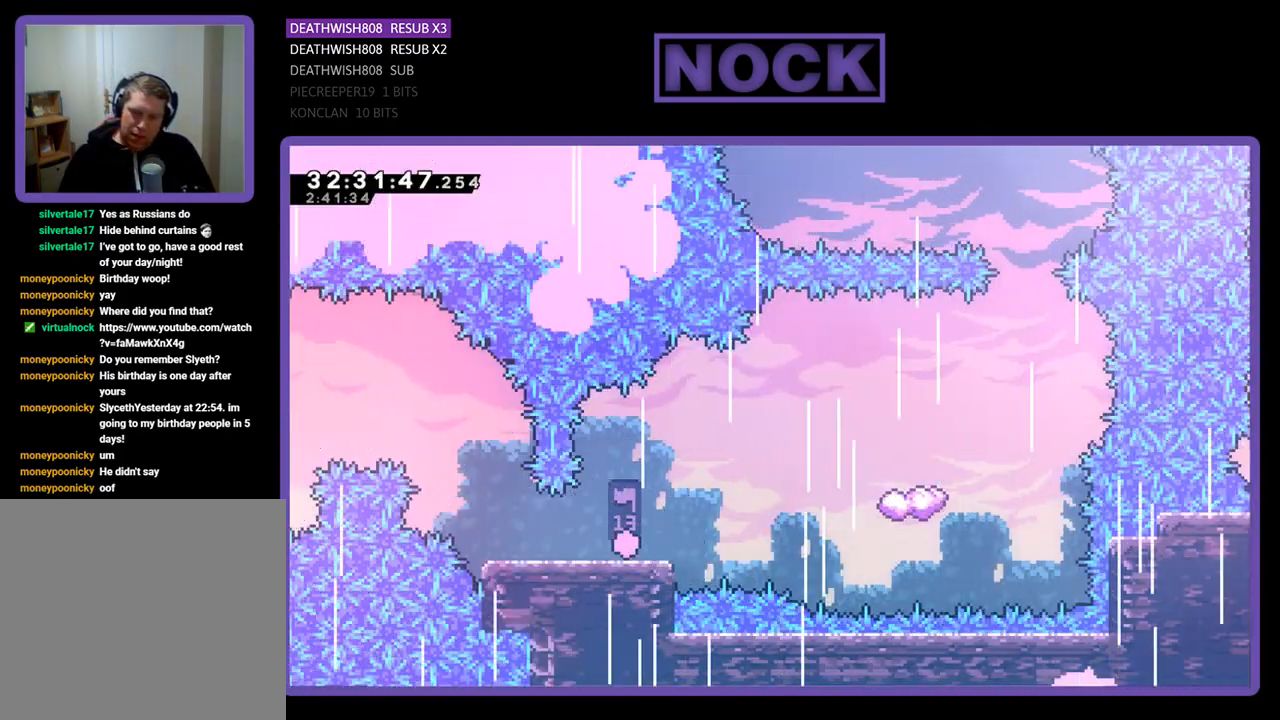
{"buttons": ["CROSS", "R2", "DPAD_RIGHT"], "left_stick": "center", "events": [[367, "CROSS", "down"]]}
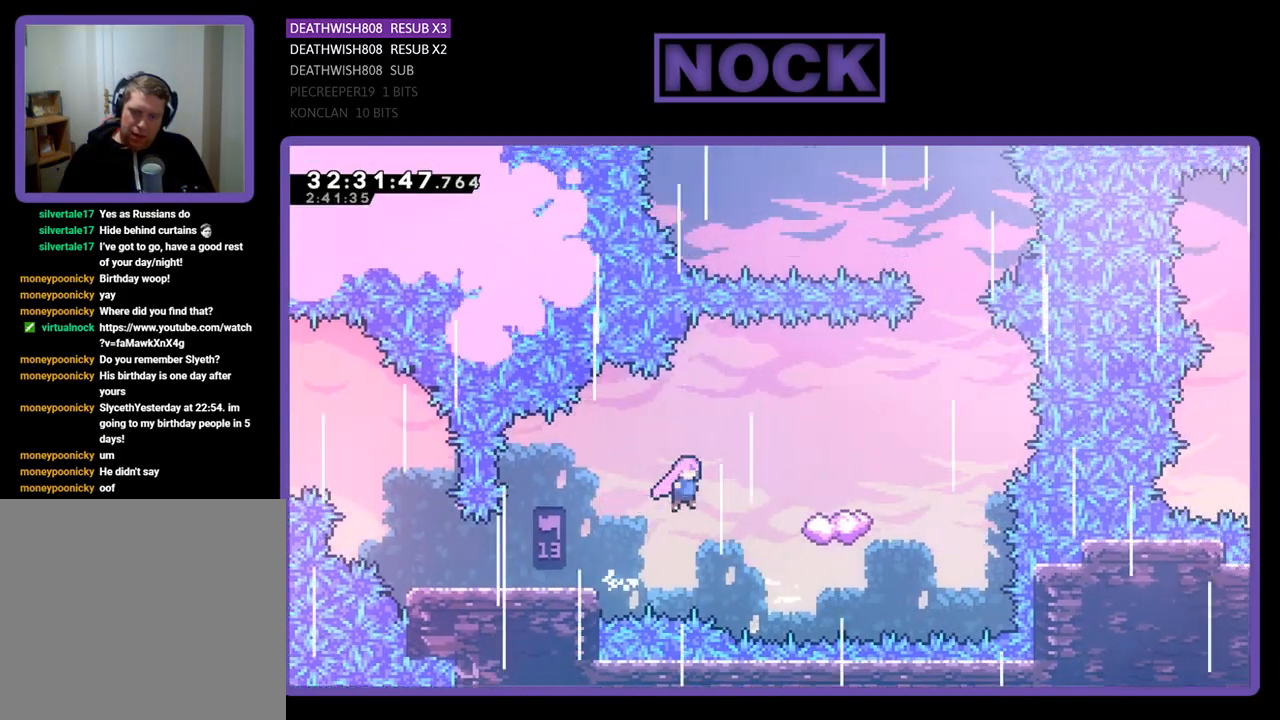
{"buttons": ["CROSS", "R2", "DPAD_RIGHT"], "left_stick": "center", "events": []}
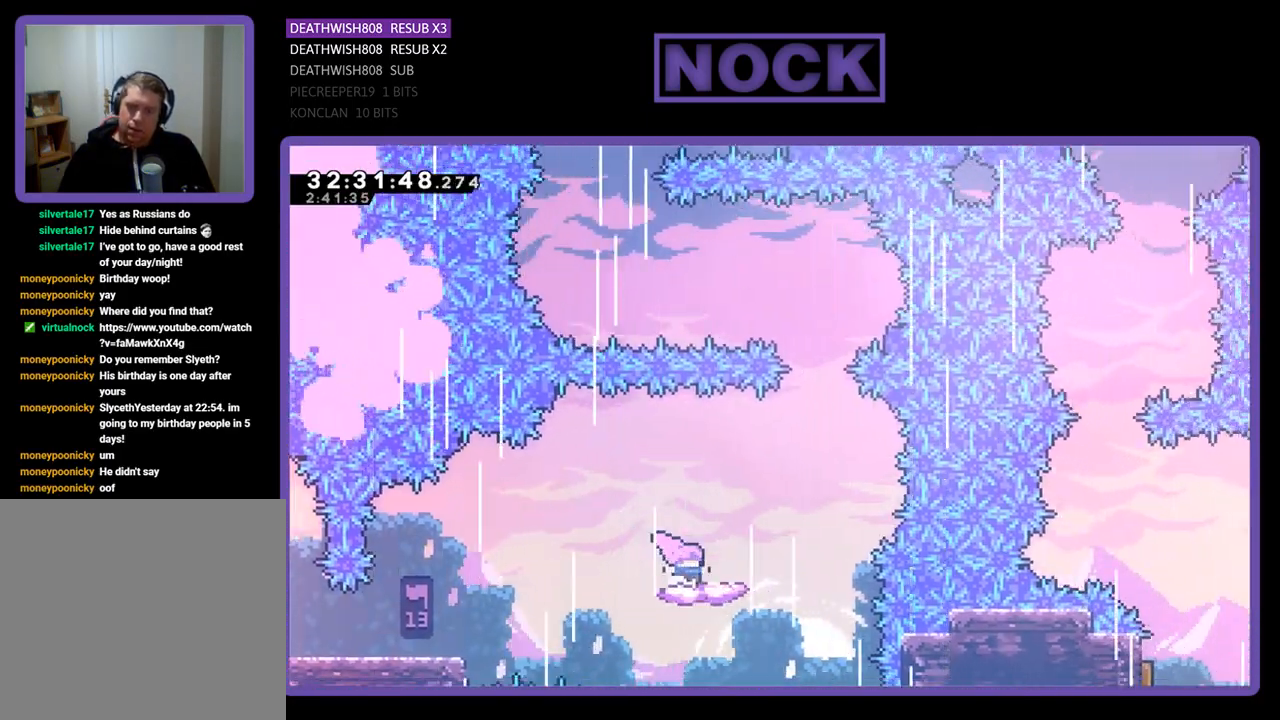
{"buttons": ["CROSS", "R2"], "left_stick": "center", "events": [[100, "CROSS", "up"], [233, "DPAD_UP", "down"], [267, "CROSS", "down"], [367, "DPAD_RIGHT", "up"], [400, "DPAD_UP", "up"]]}
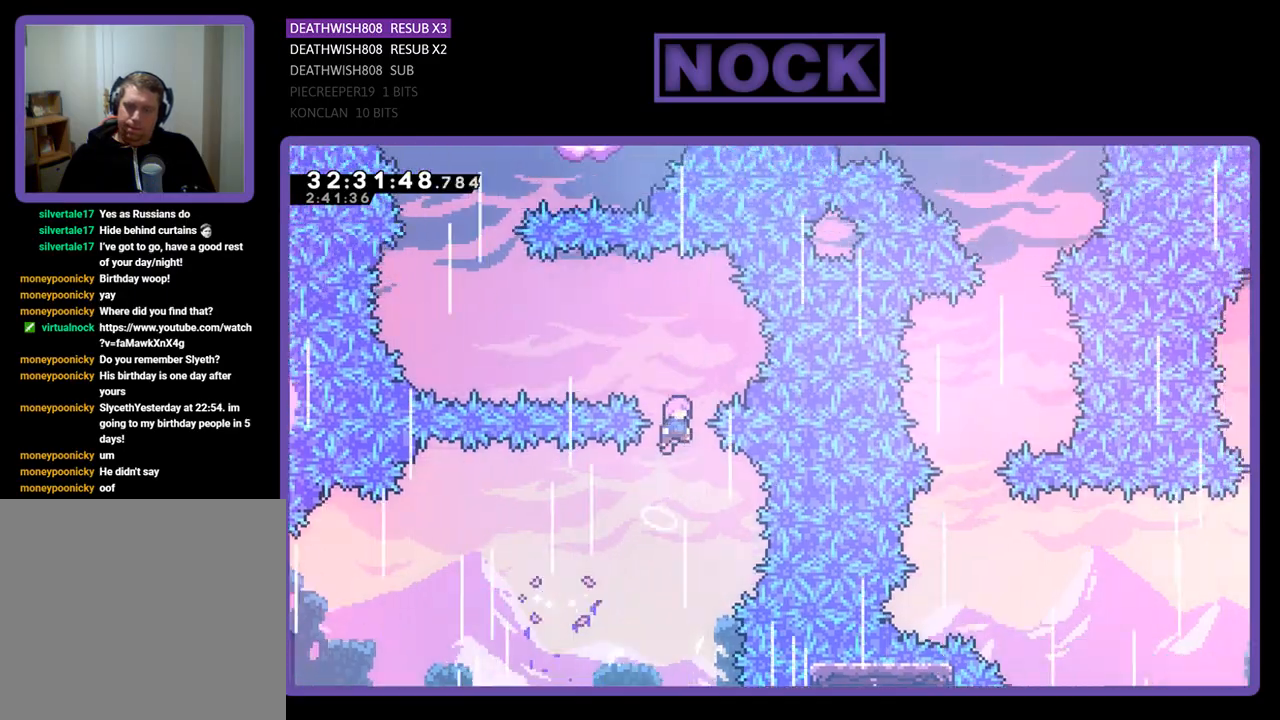
{"buttons": ["CIRCLE", "R2", "DPAD_UP", "DPAD_LEFT"], "left_stick": "center", "events": [[67, "DPAD_LEFT", "down"], [233, "DPAD_UP", "down"], [400, "CROSS", "up"], [500, "CIRCLE", "down"]]}
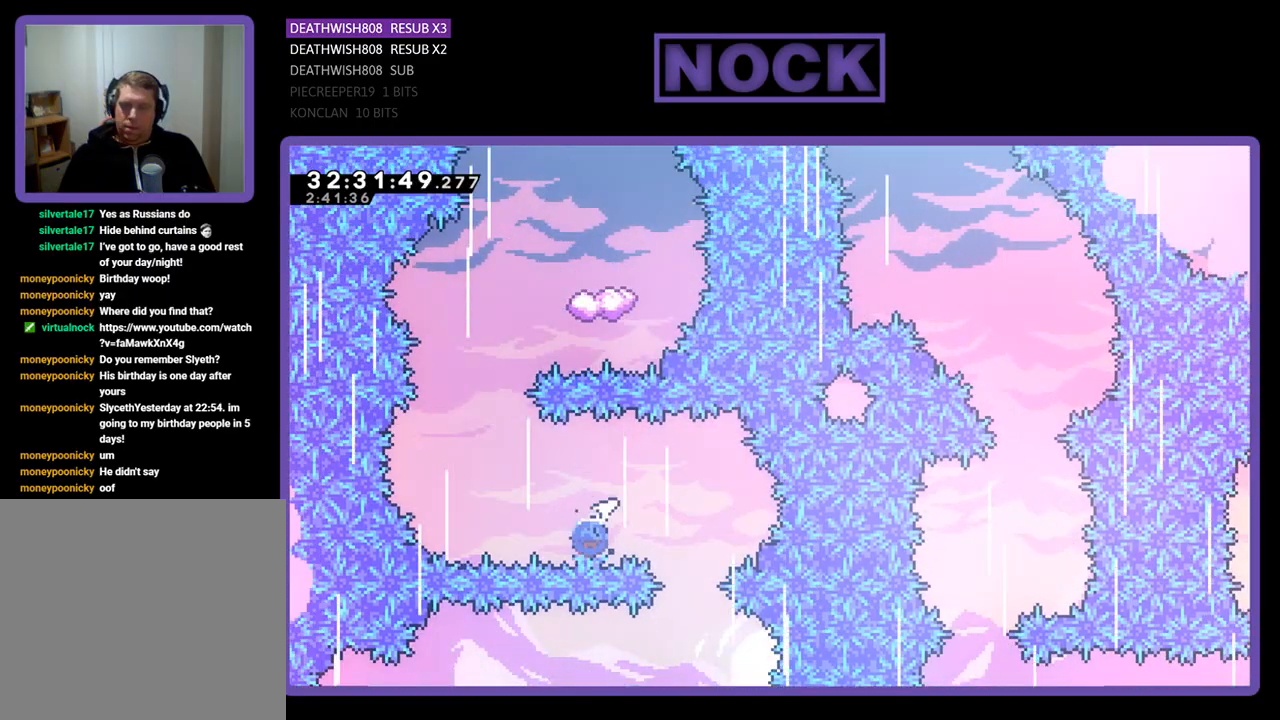
{"buttons": ["CIRCLE", "R2", "DPAD_UP", "DPAD_RIGHT"], "left_stick": "center", "events": [[333, "DPAD_LEFT", "up"], [400, "DPAD_RIGHT", "down"], [433, "CIRCLE", "up"], [467, "CIRCLE", "down"]]}
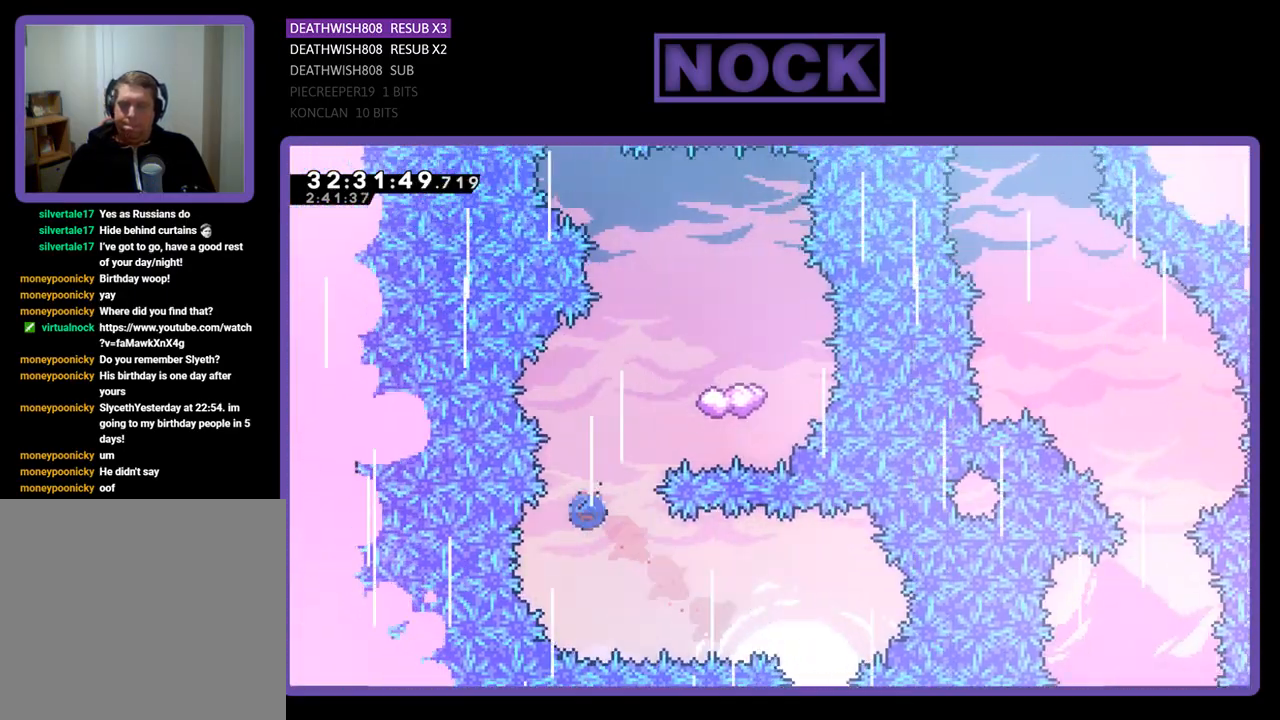
{"buttons": ["CIRCLE", "R2"], "left_stick": "center", "events": [[133, "DPAD_RIGHT", "up"], [267, "DPAD_RIGHT", "down"], [500, "DPAD_RIGHT", "up"], [500, "DPAD_UP", "up"]]}
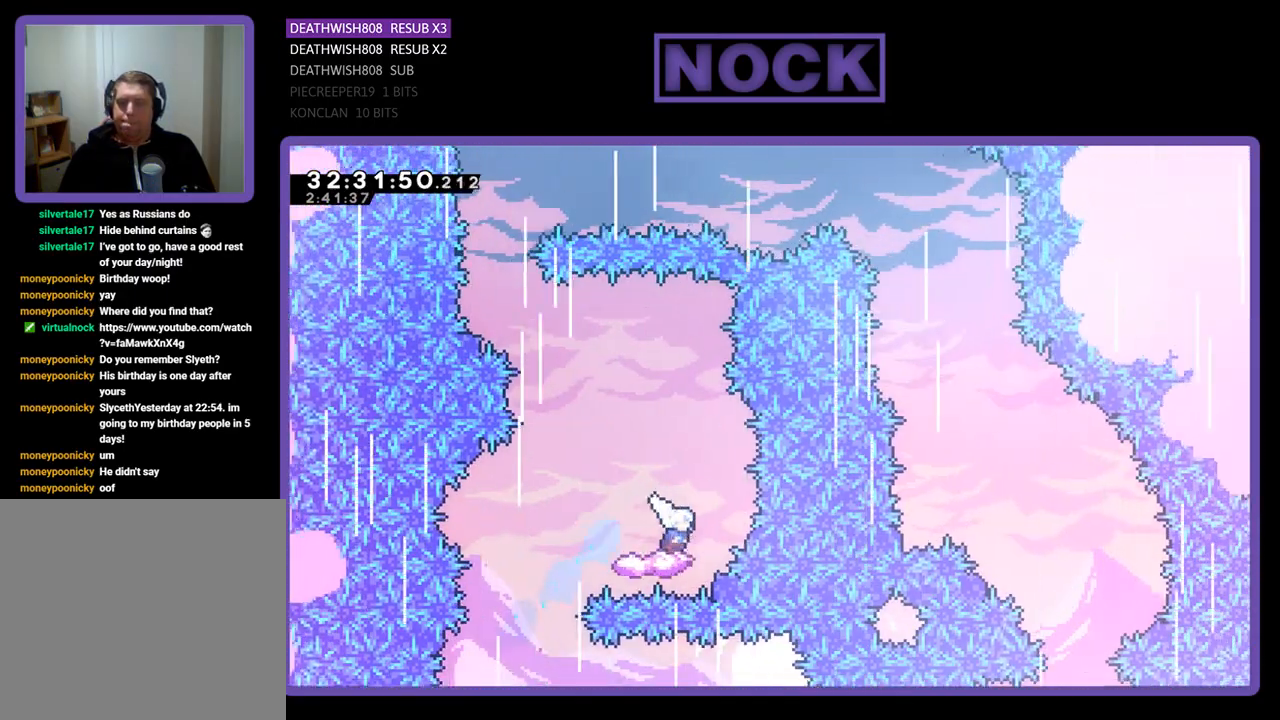
{"buttons": ["CROSS", "R2", "DPAD_UP", "DPAD_LEFT"], "left_stick": "center", "events": [[67, "CIRCLE", "up"], [100, "DPAD_LEFT", "down"], [200, "CROSS", "down"], [200, "DPAD_UP", "down"]]}
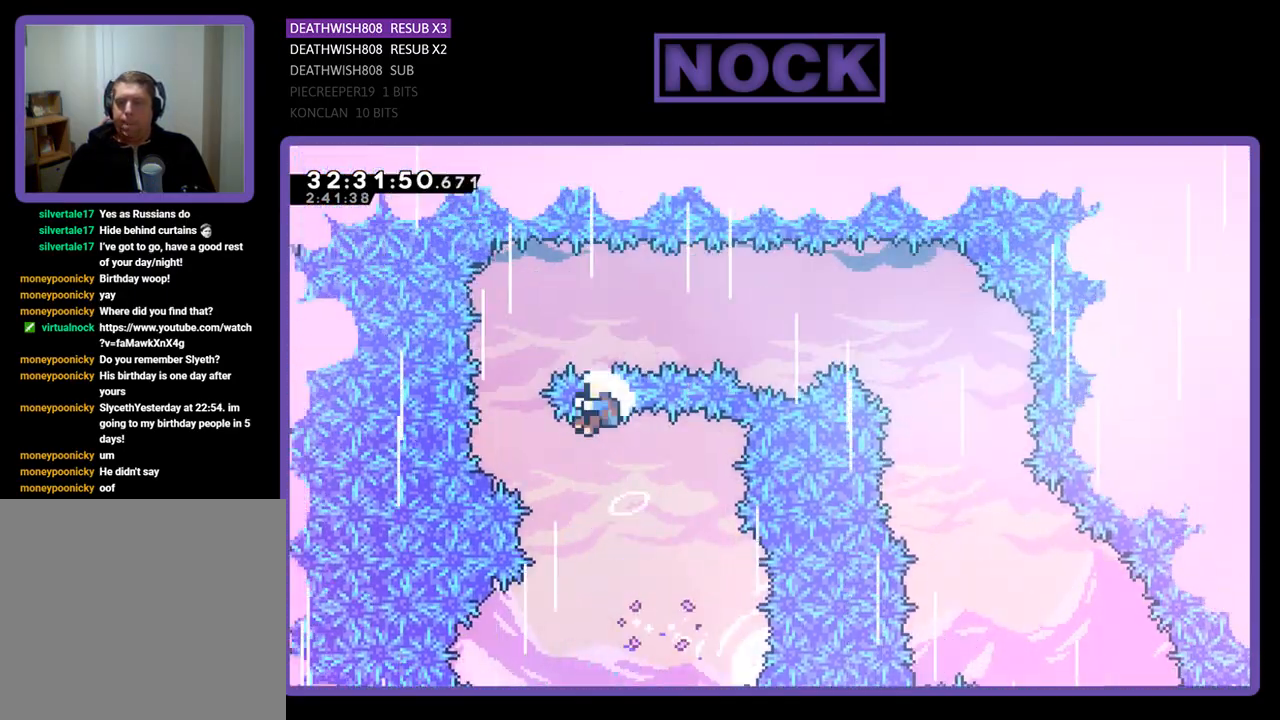
{"buttons": [], "left_stick": "center", "events": [[100, "DPAD_UP", "up"], [167, "DPAD_UP", "down"], [200, "DPAD_LEFT", "up"], [200, "DPAD_UP", "up"], [233, "CROSS", "up"], [267, "R2", "up"]]}
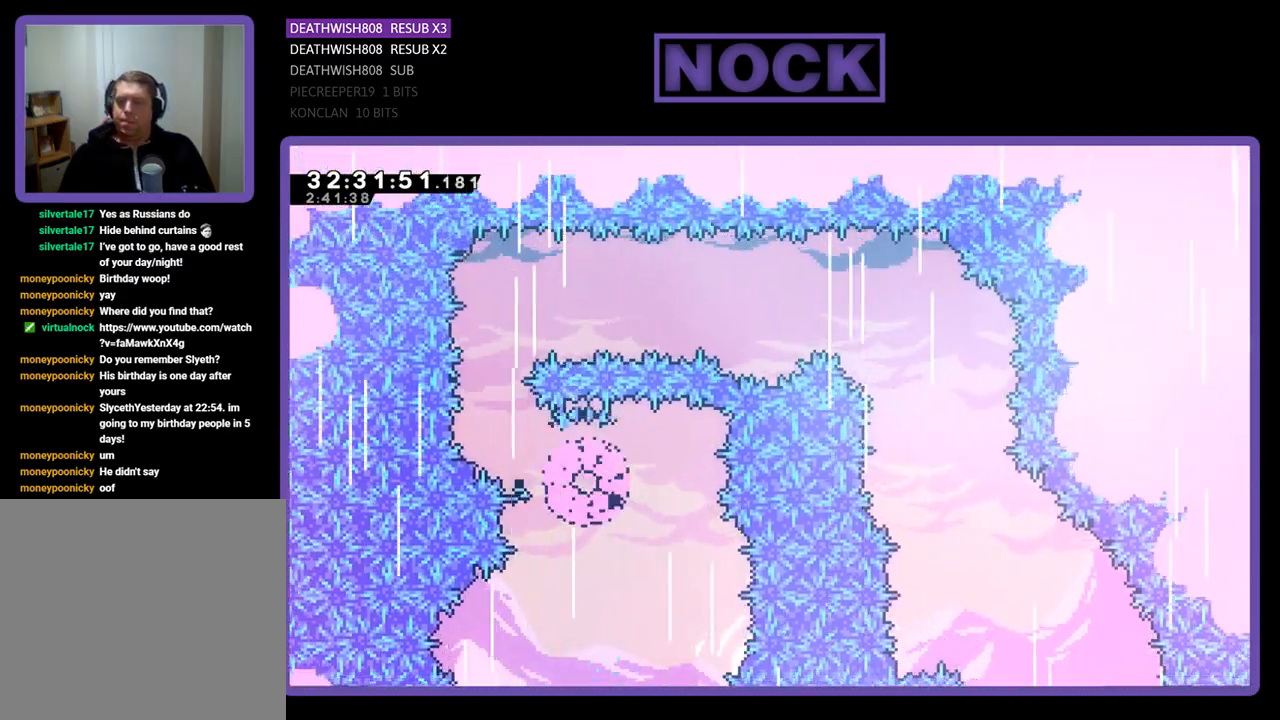
{"buttons": [], "left_stick": "center", "events": []}
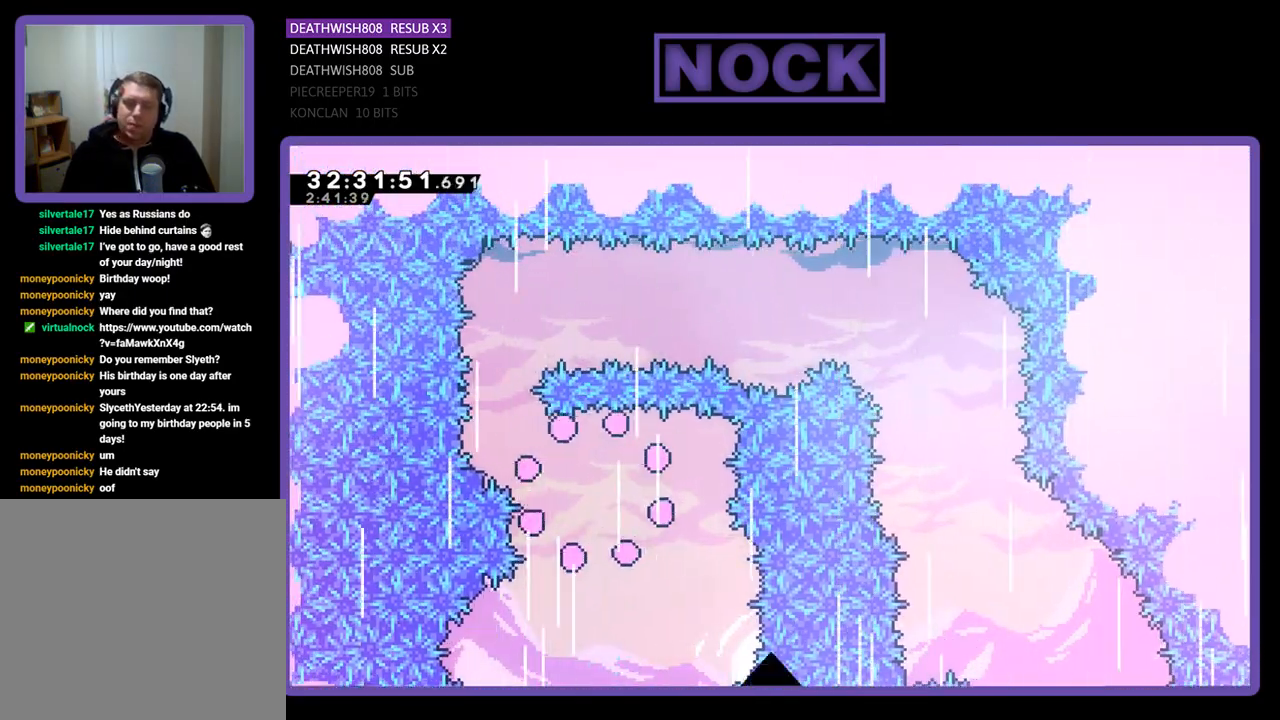
{"buttons": [], "left_stick": "center", "events": []}
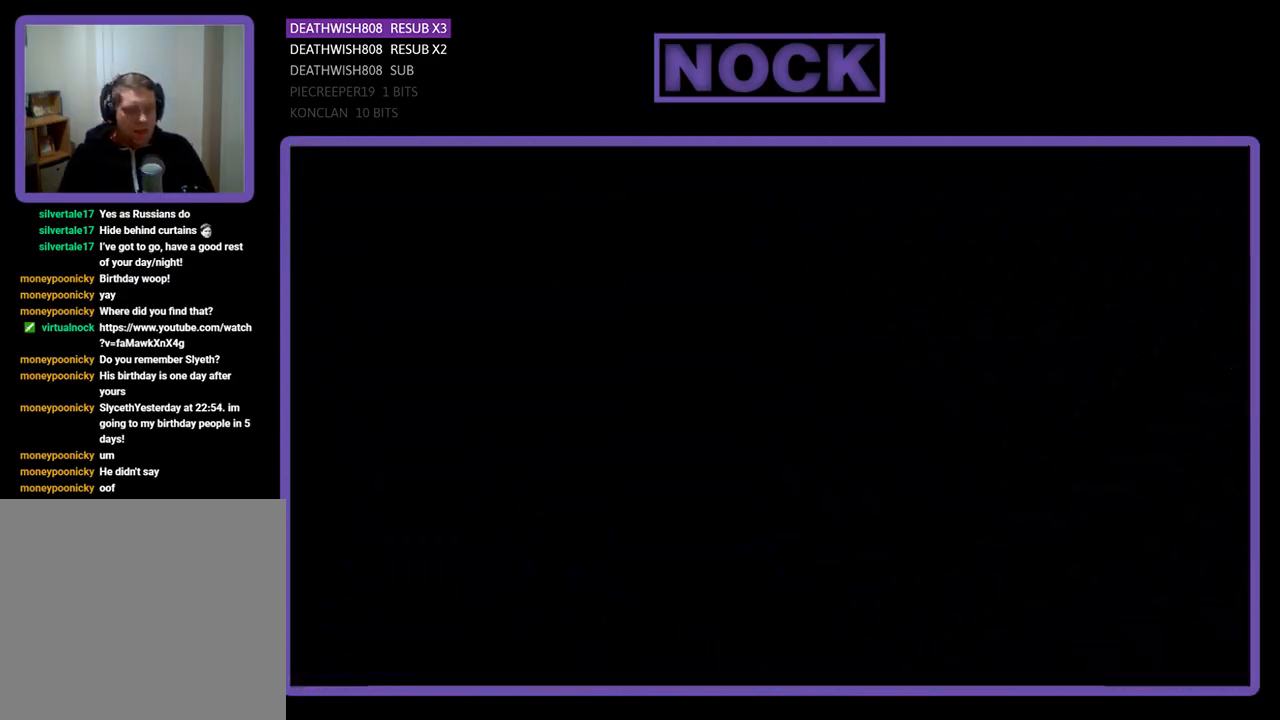
{"buttons": ["R2"], "left_stick": "center", "events": [[400, "R2", "down"]]}
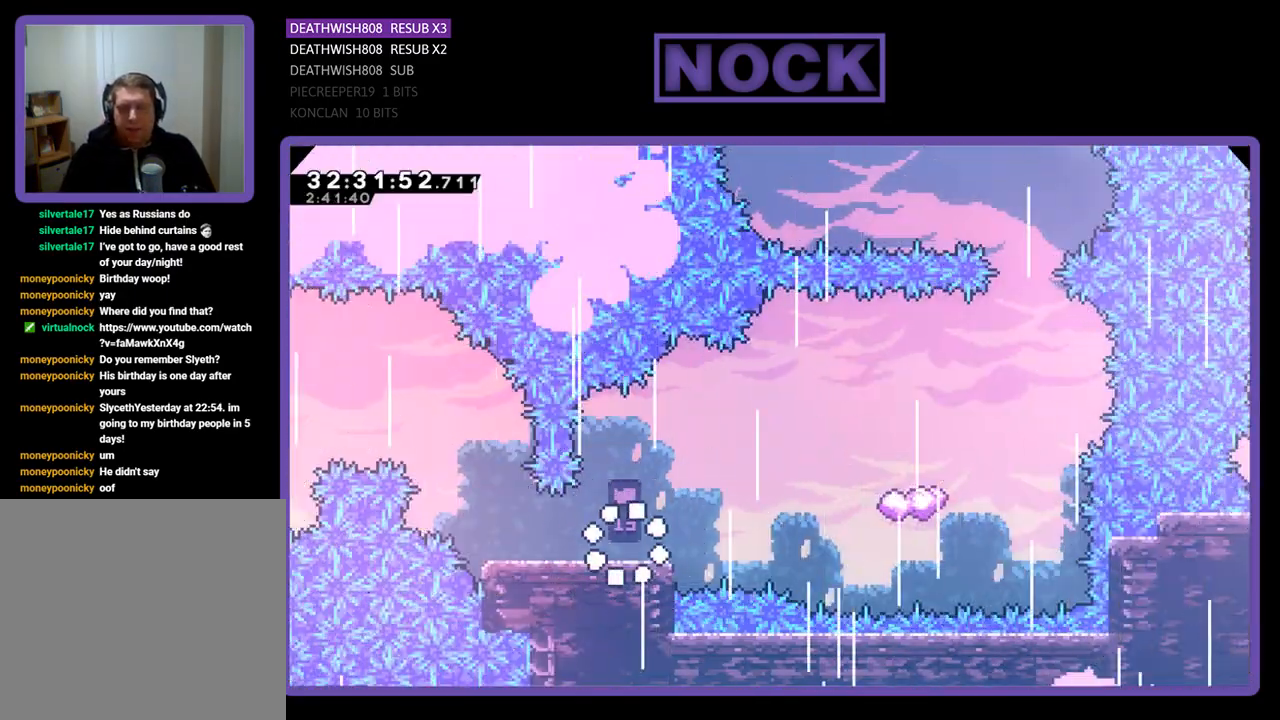
{"buttons": ["CROSS", "R2", "DPAD_RIGHT"], "left_stick": "center", "events": [[100, "DPAD_RIGHT", "down"], [467, "CROSS", "down"]]}
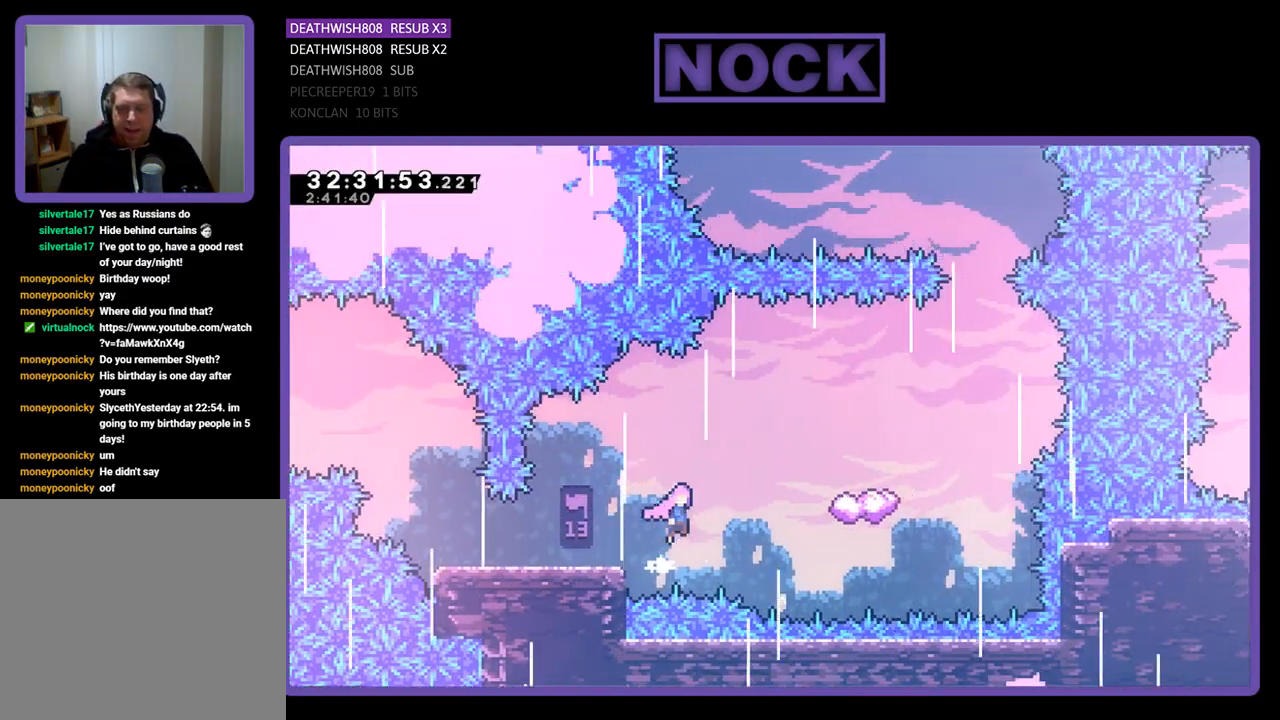
{"buttons": ["CROSS", "R2", "DPAD_RIGHT"], "left_stick": "center", "events": []}
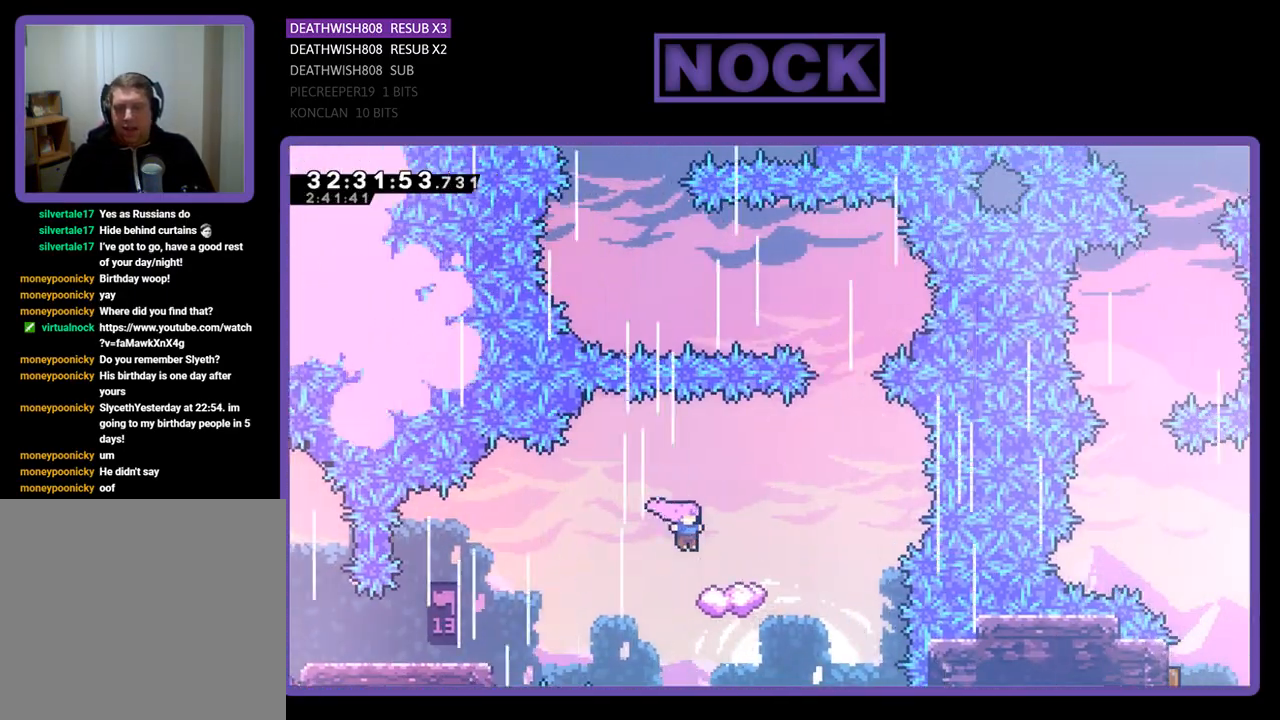
{"buttons": ["CROSS", "R2"], "left_stick": "center", "events": [[100, "CROSS", "up"], [300, "CROSS", "down"], [433, "DPAD_RIGHT", "up"]]}
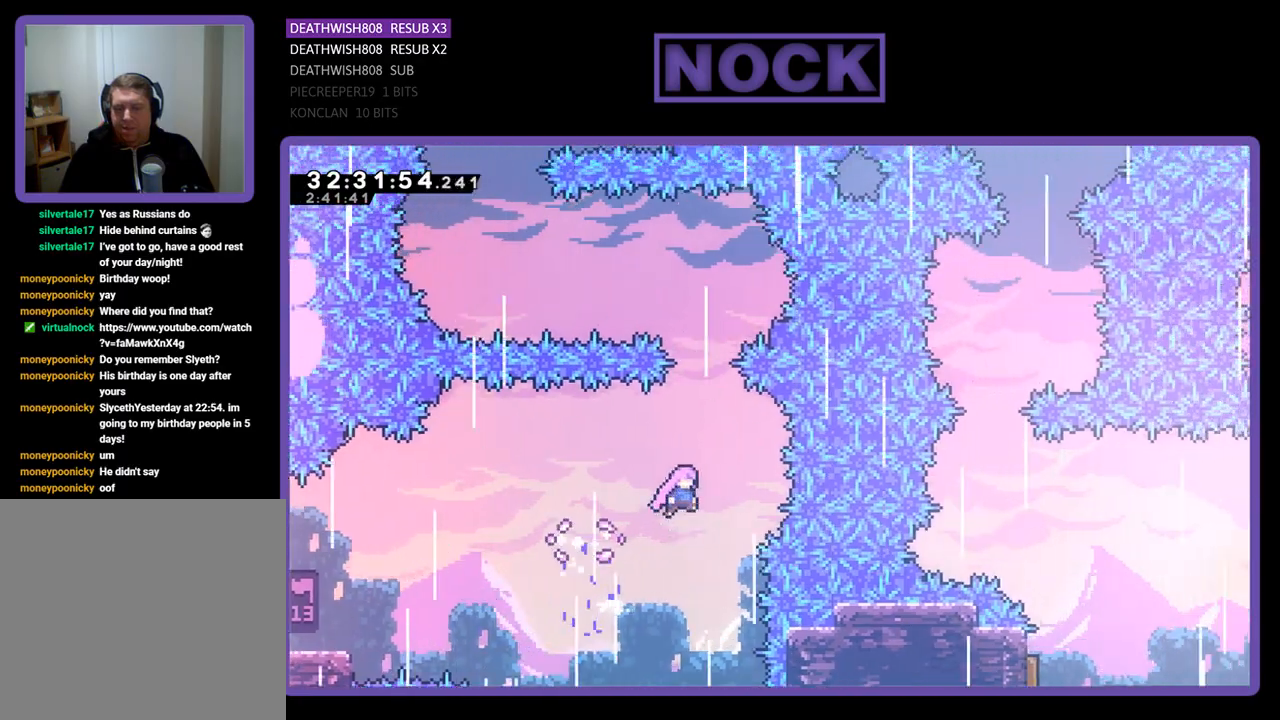
{"buttons": ["R2"], "left_stick": "center", "events": [[233, "DPAD_LEFT", "down"], [333, "DPAD_LEFT", "up"], [467, "CROSS", "up"]]}
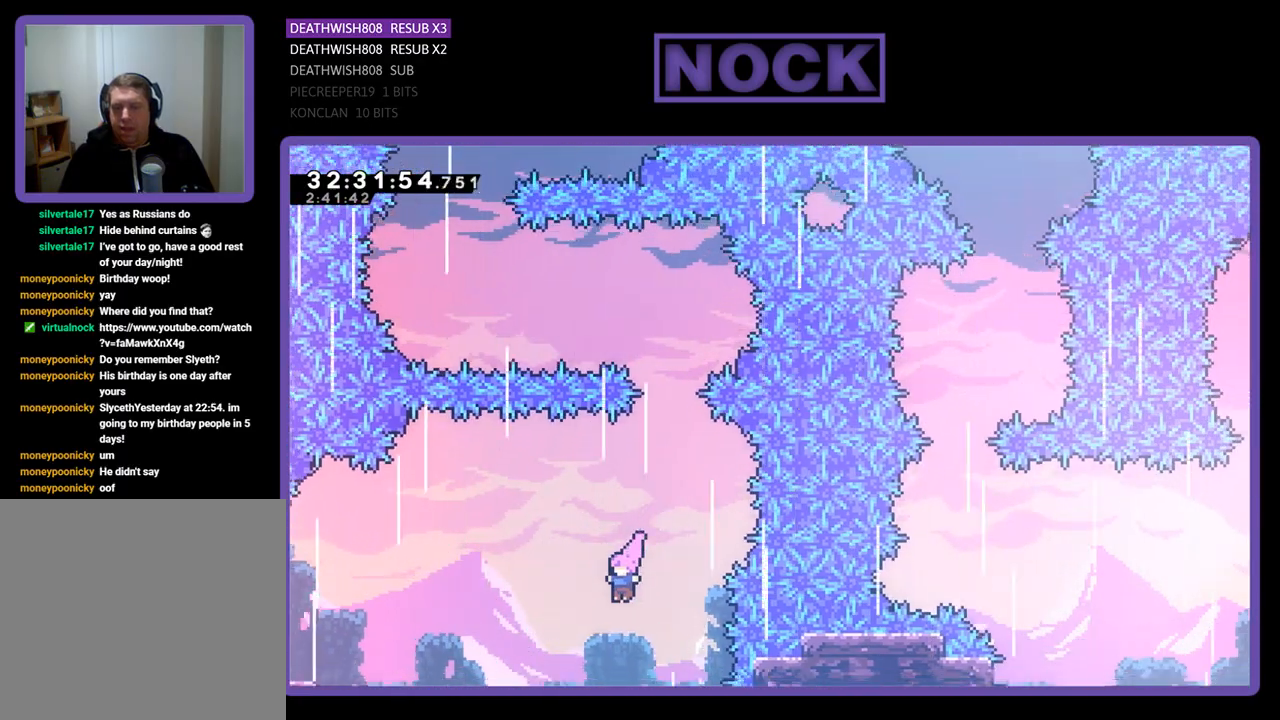
{"buttons": [], "left_stick": "center", "events": [[67, "R2", "up"]]}
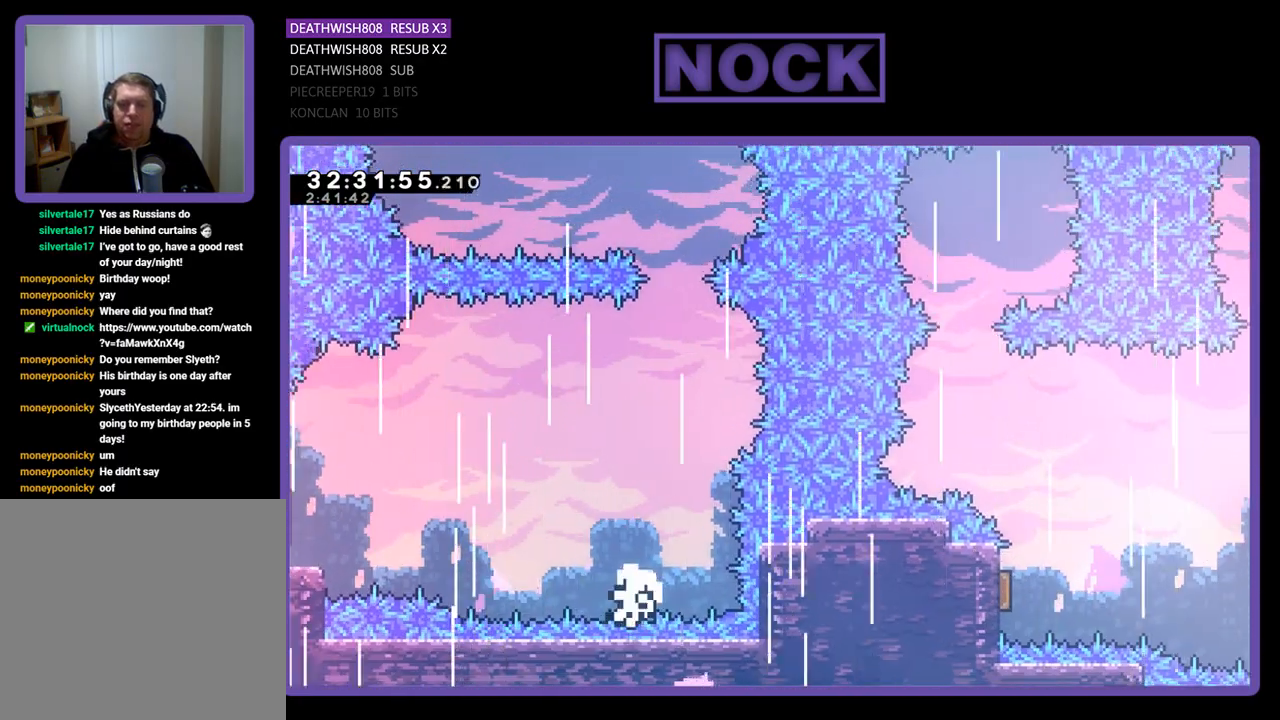
{"buttons": [], "left_stick": "center", "events": []}
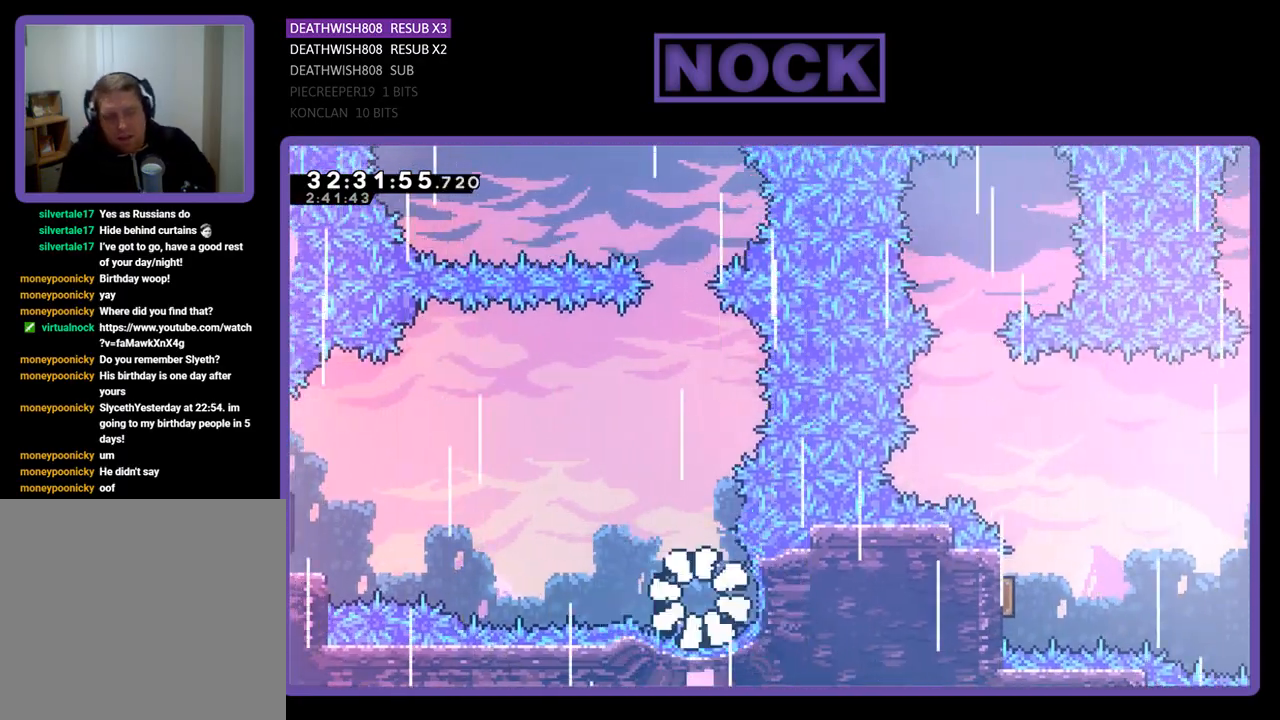
{"buttons": [], "left_stick": "center", "events": []}
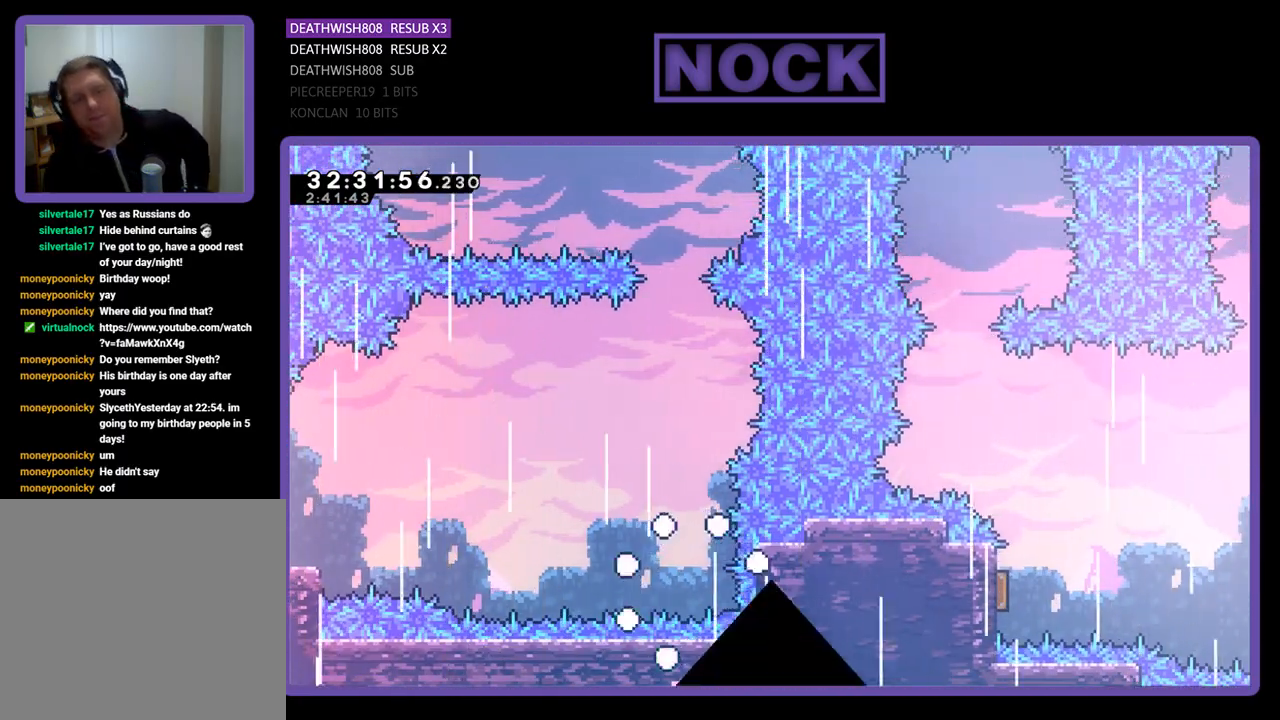
{"buttons": [], "left_stick": "center", "events": []}
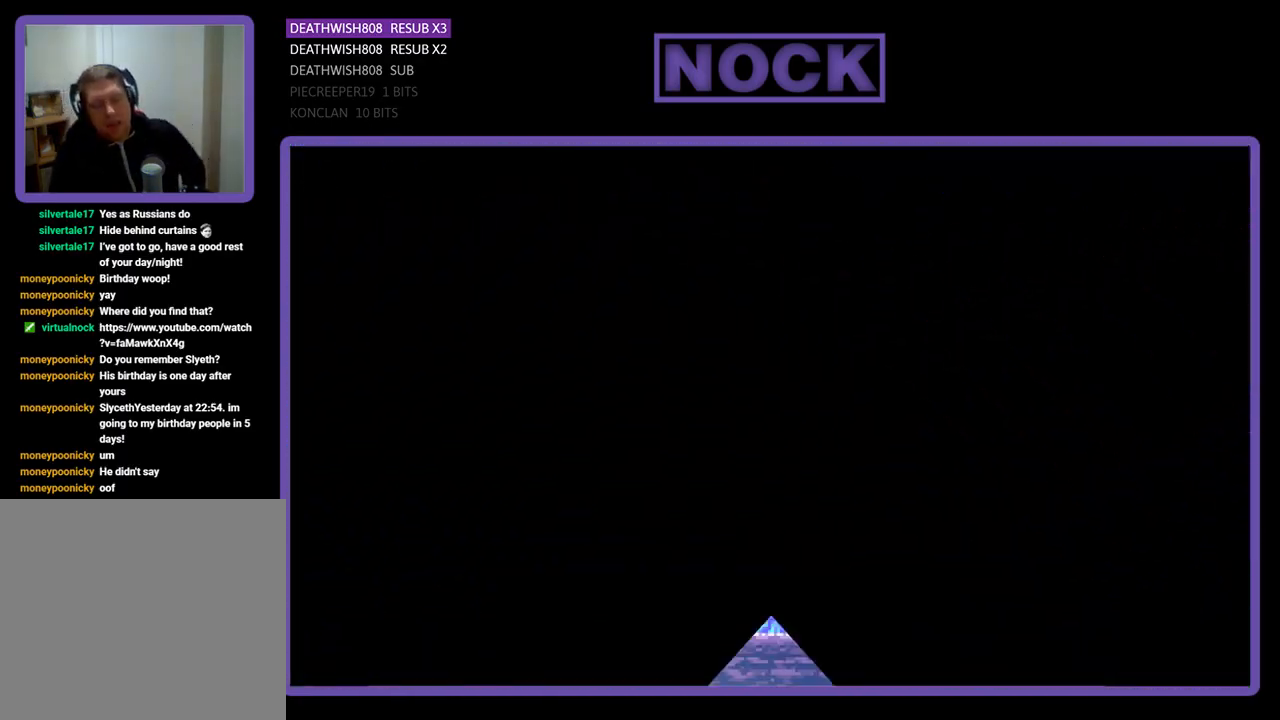
{"buttons": ["R2"], "left_stick": "center", "events": [[367, "R2", "down"]]}
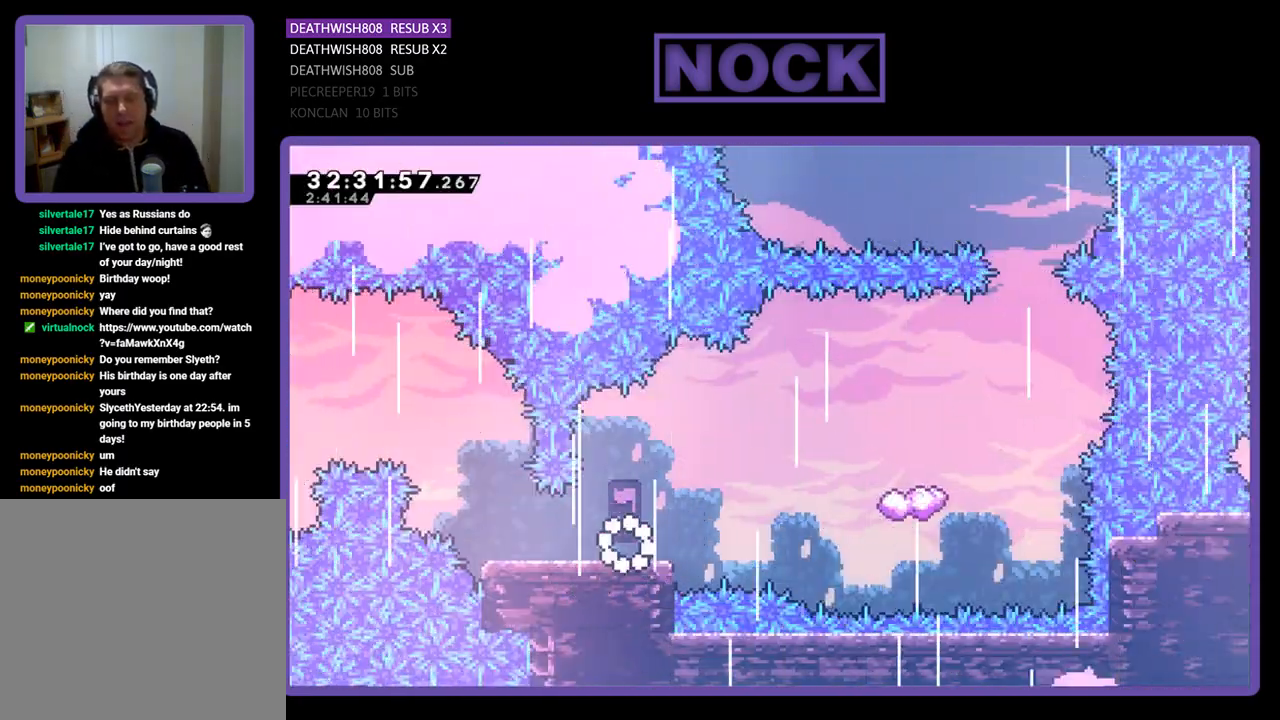
{"buttons": ["CROSS", "R2", "DPAD_UP", "DPAD_RIGHT"], "left_stick": "center", "events": [[67, "DPAD_RIGHT", "down"], [400, "CROSS", "down"], [500, "DPAD_UP", "down"]]}
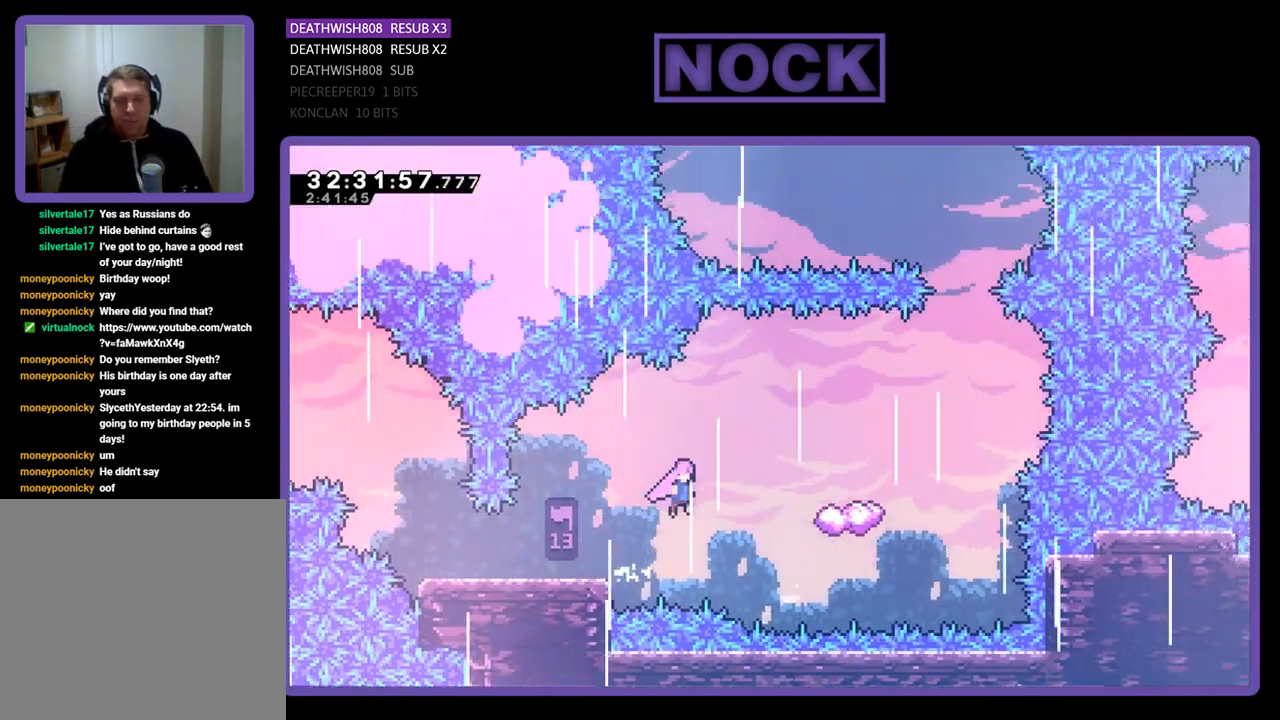
{"buttons": ["CROSS", "R2", "DPAD_RIGHT"], "left_stick": "center", "events": [[67, "DPAD_UP", "up"]]}
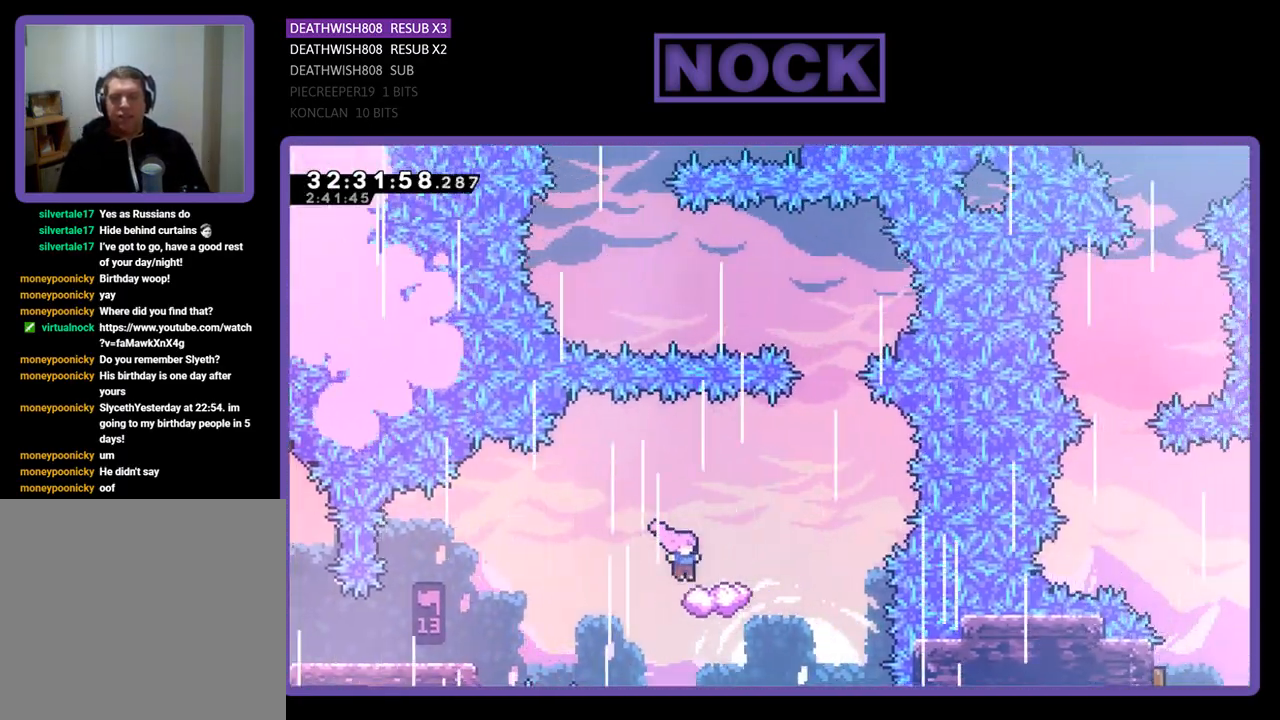
{"buttons": ["CROSS", "R2"], "left_stick": "center", "events": [[67, "CROSS", "up"], [300, "CROSS", "down"], [300, "DPAD_RIGHT", "up"]]}
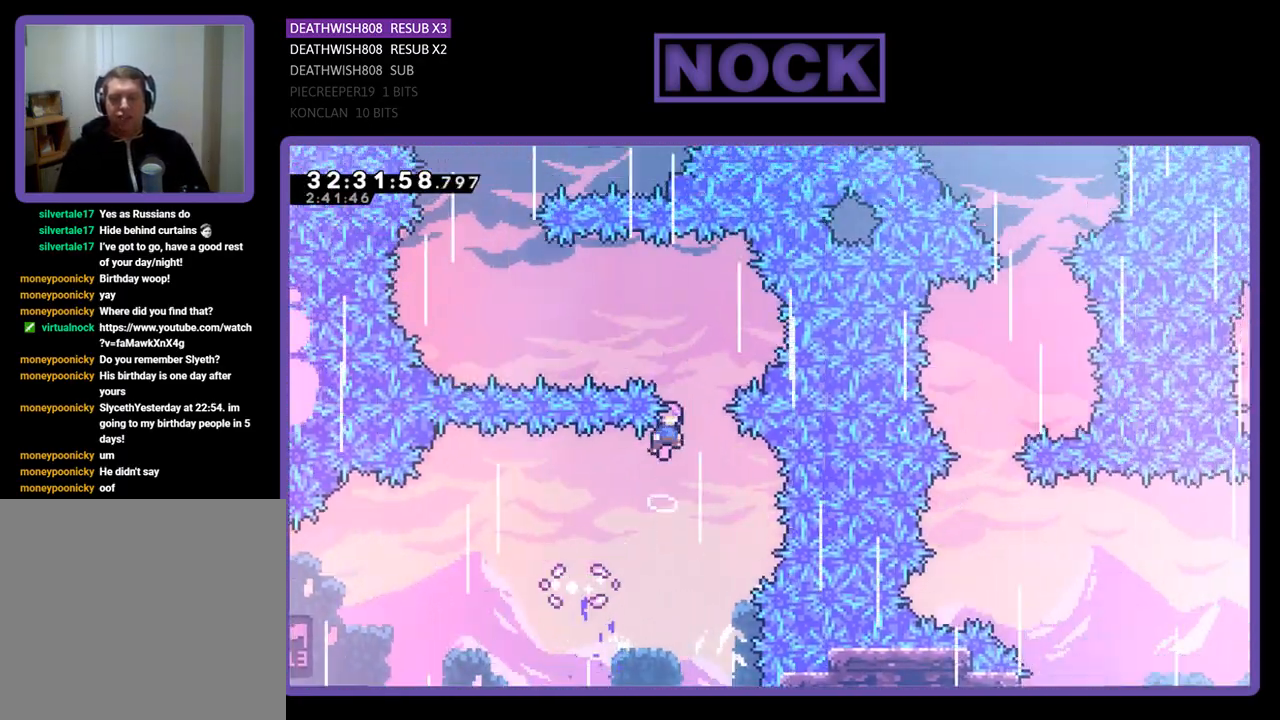
{"buttons": ["R2"], "left_stick": "center", "events": [[200, "DPAD_LEFT", "down"], [267, "CROSS", "up"], [267, "DPAD_UP", "down"], [367, "CIRCLE", "down"], [433, "CIRCLE", "up"], [433, "DPAD_LEFT", "up"], [467, "DPAD_UP", "up"]]}
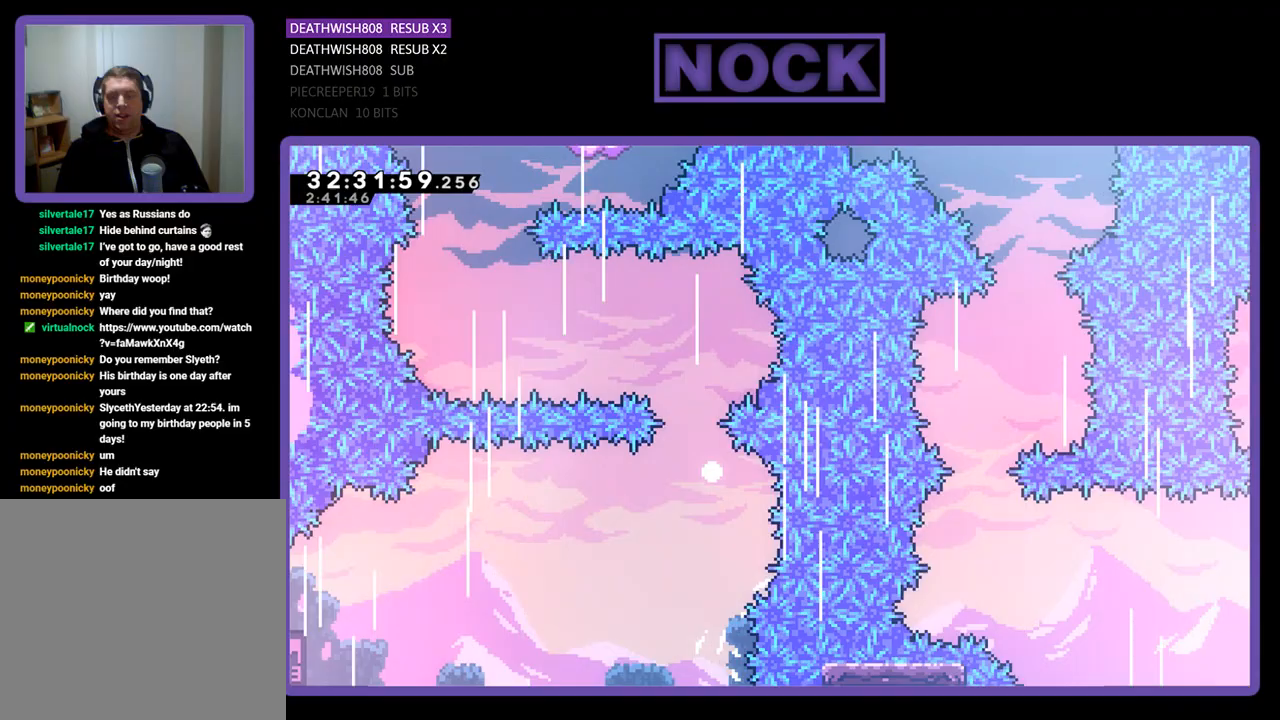
{"buttons": [], "left_stick": "center", "events": [[33, "R2", "up"]]}
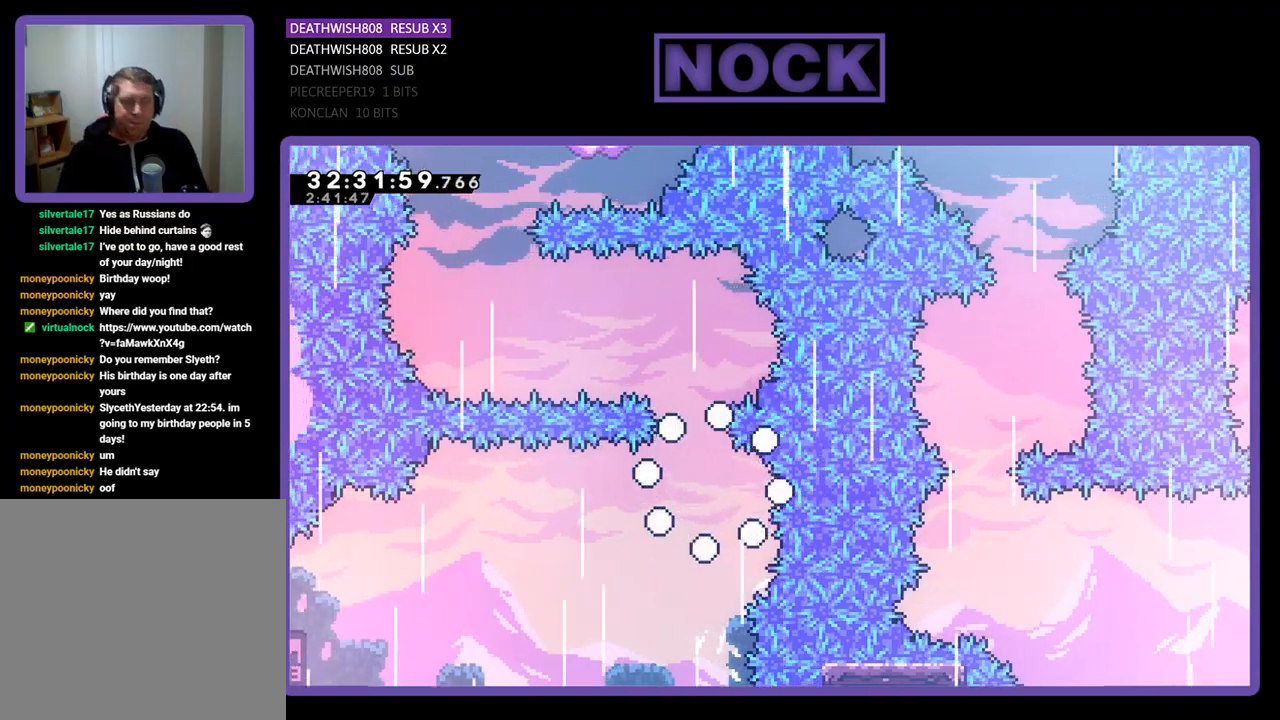
{"buttons": [], "left_stick": "center", "events": []}